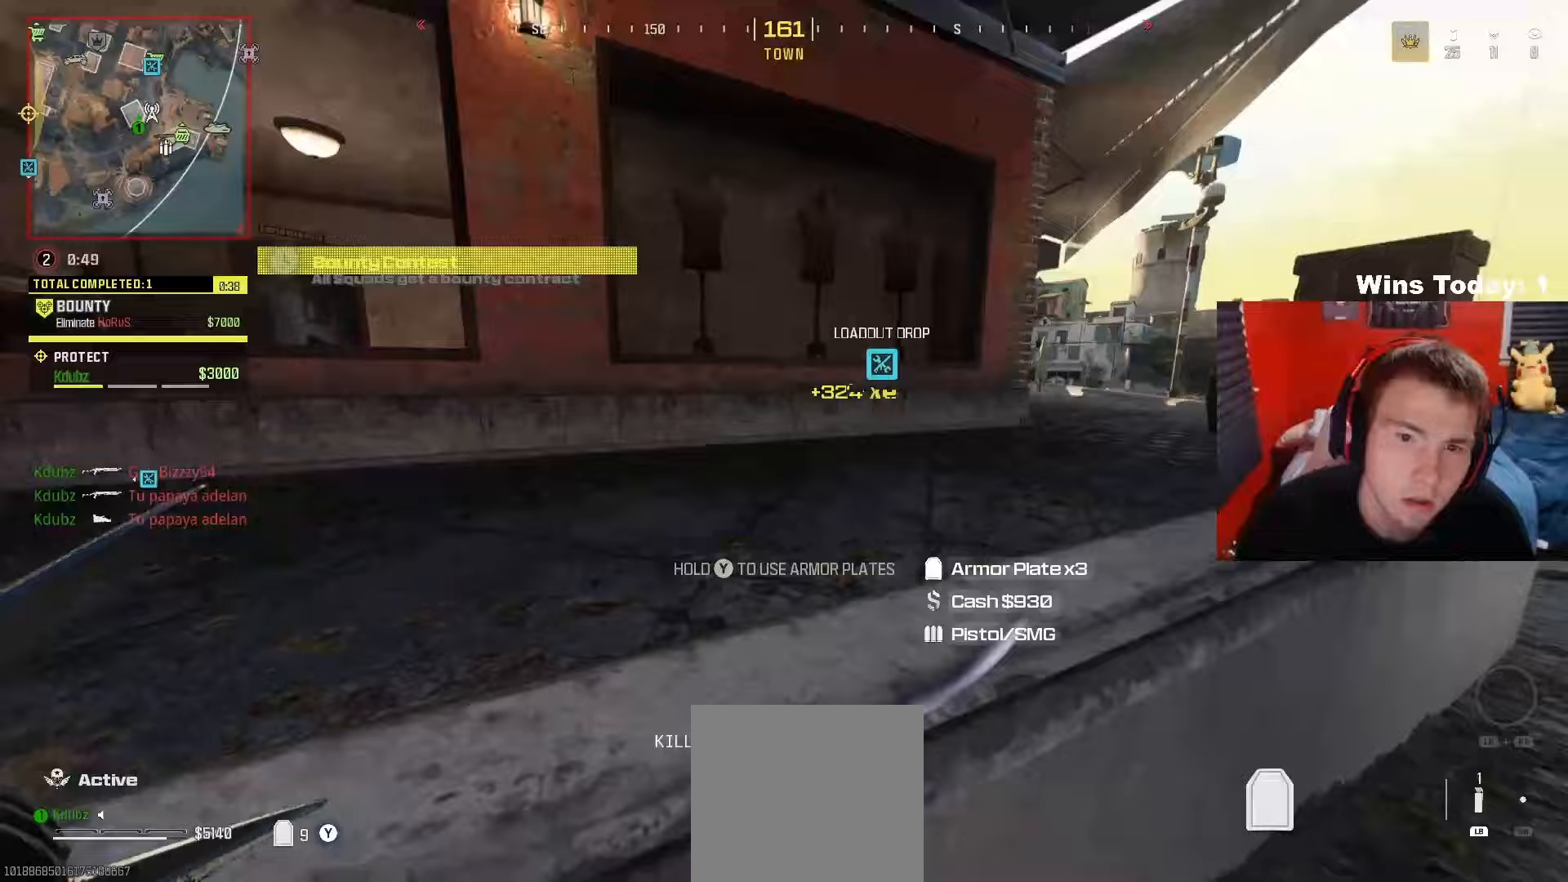
Gameplay with a controller (Xbox layout); each line is a JSON object with the inputs held at the frame after it. "events" lists button and stick changes between this image and that frame as [ms after this image, input, new state], when the widget could be followed in between.
{"buttons": ["Y"], "left_stick": "up-left", "right_stick": "left", "events": [[33, "right_stick", "left"], [117, "L3", "up"], [133, "A", "down"], [283, "right_stick", "center"], [333, "A", "up"], [467, "right_stick", "left"]]}
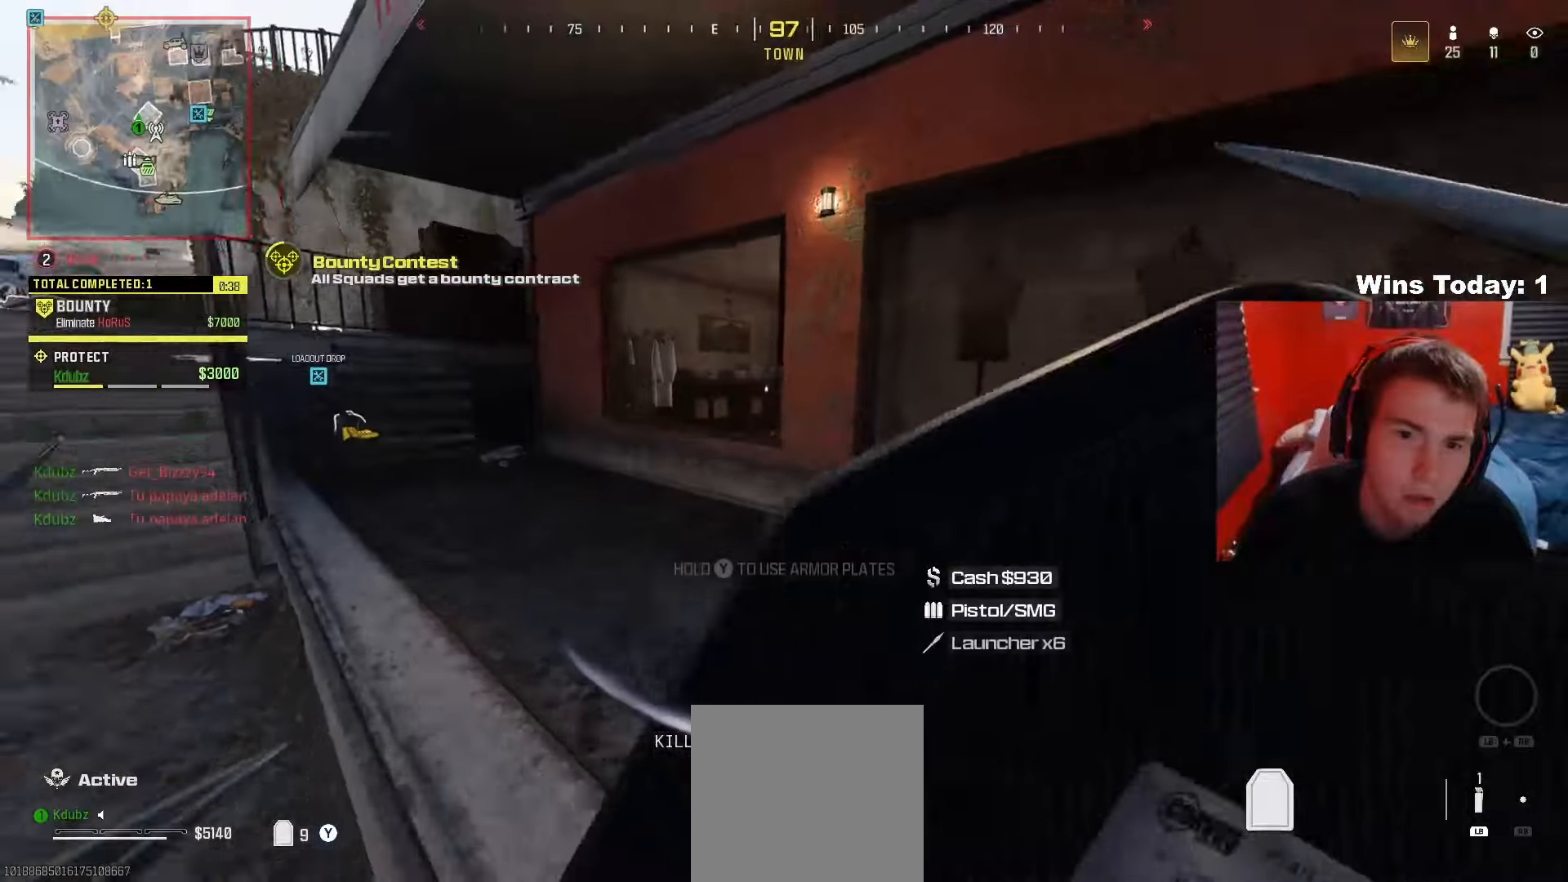
{"buttons": ["Y"], "left_stick": "up-left", "right_stick": "center", "events": [[183, "right_stick", "center"]]}
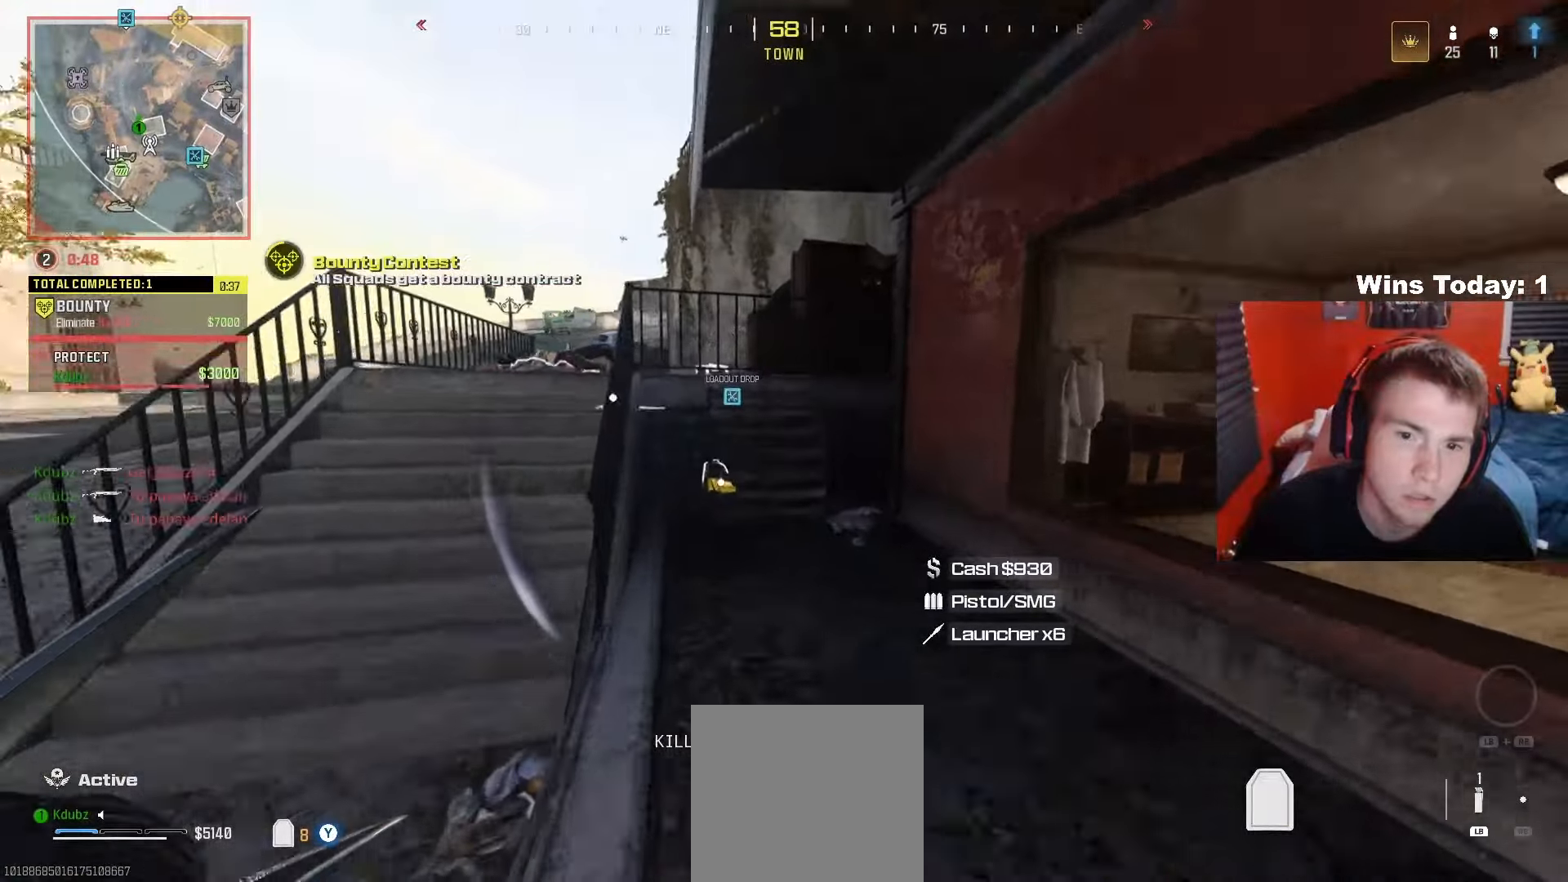
{"buttons": ["Y"], "left_stick": "up", "right_stick": "left", "events": [[250, "left_stick", "up"], [300, "right_stick", "left"]]}
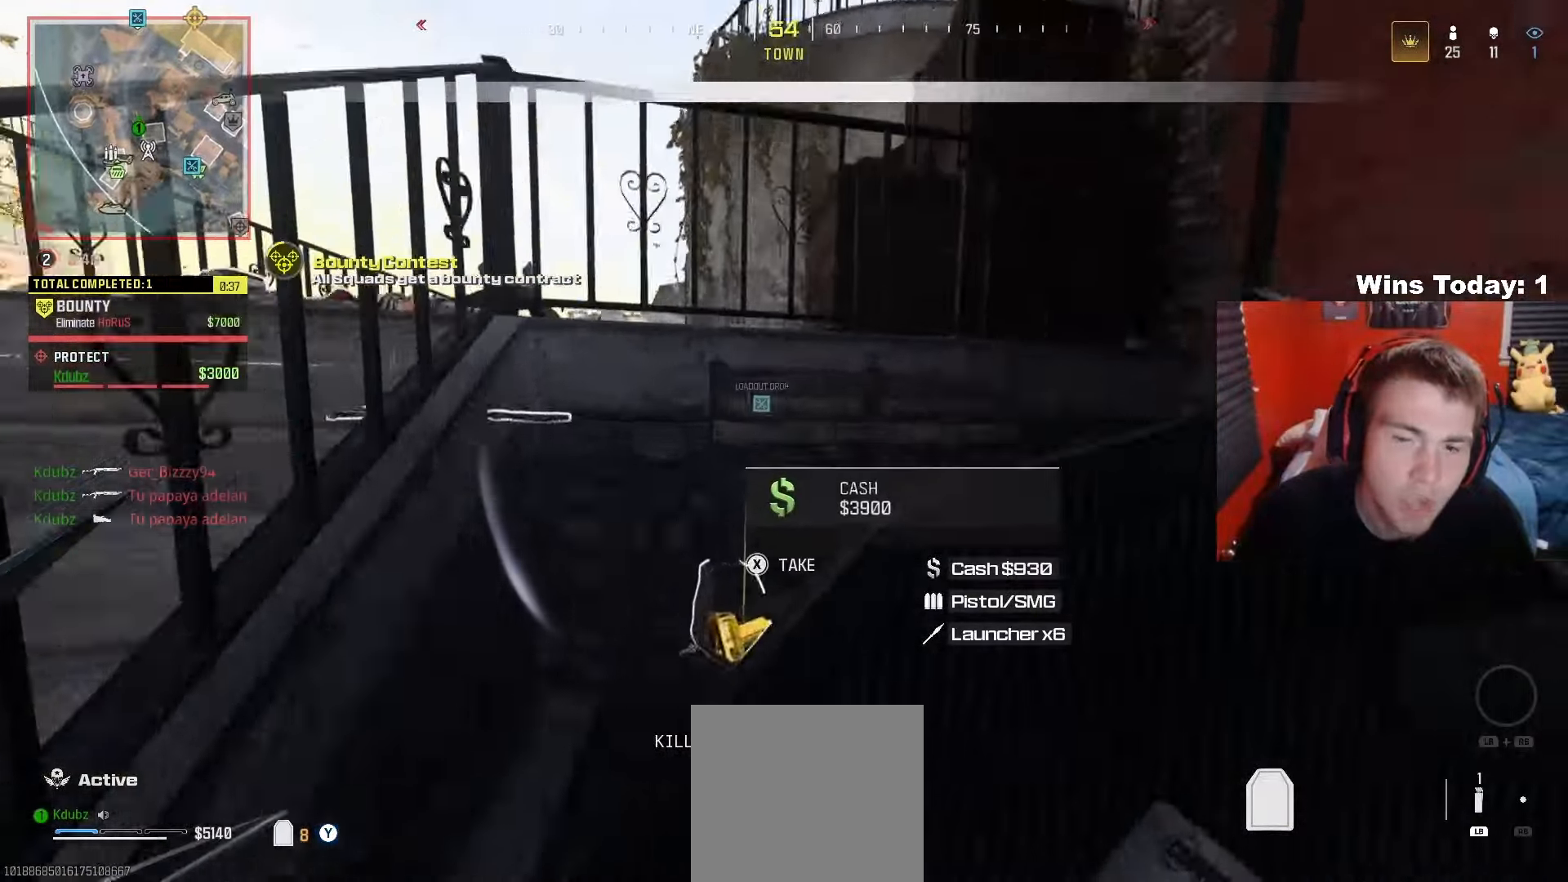
{"buttons": ["Y"], "left_stick": "up-left", "right_stick": "center", "events": [[100, "left_stick", "right"], [217, "left_stick", "down"], [383, "left_stick", "left"], [450, "right_stick", "center"], [467, "left_stick", "up-left"]]}
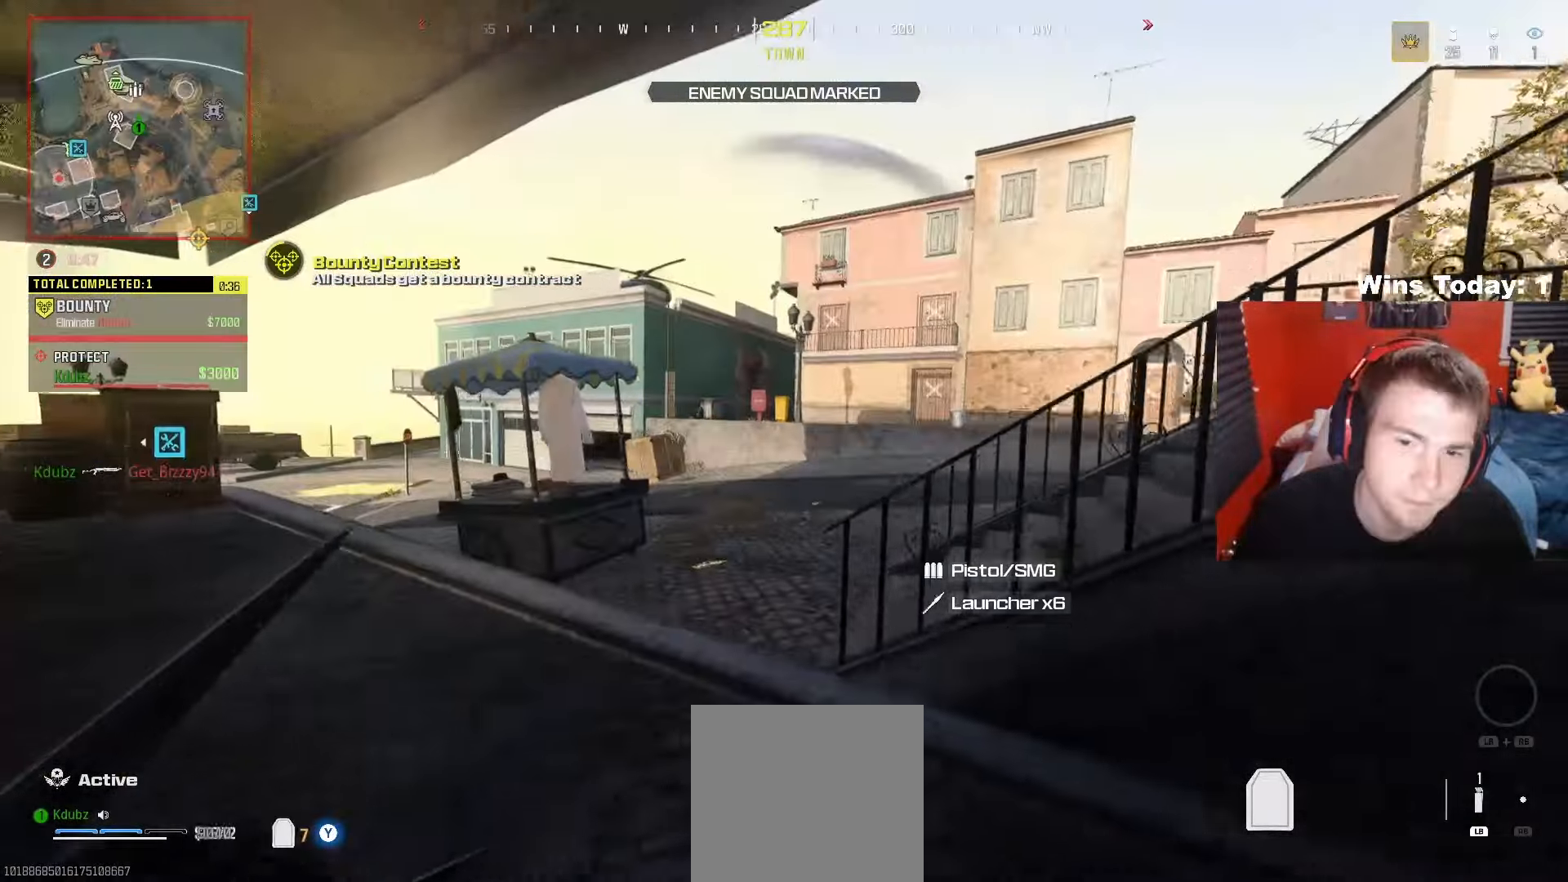
{"buttons": ["A", "Y"], "left_stick": "right", "right_stick": "center", "events": [[133, "left_stick", "up-right"], [167, "right_stick", "right"], [333, "A", "down"], [400, "right_stick", "center"], [500, "left_stick", "right"]]}
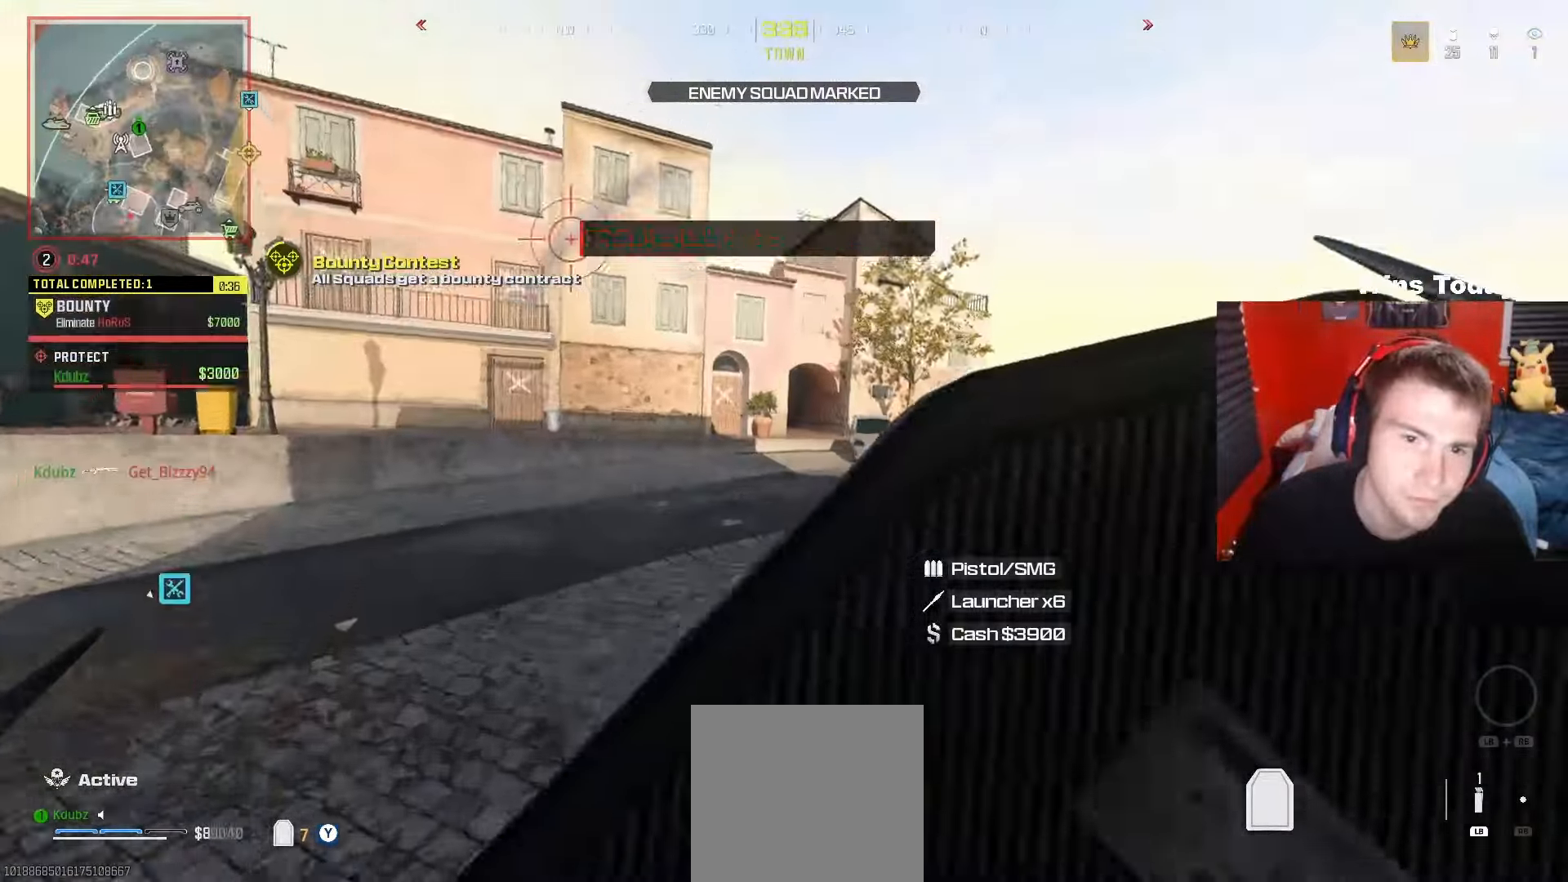
{"buttons": ["Y"], "left_stick": "up-right", "right_stick": "center", "events": [[50, "A", "up"], [67, "right_stick", "right"], [150, "left_stick", "up-right"], [417, "right_stick", "center"]]}
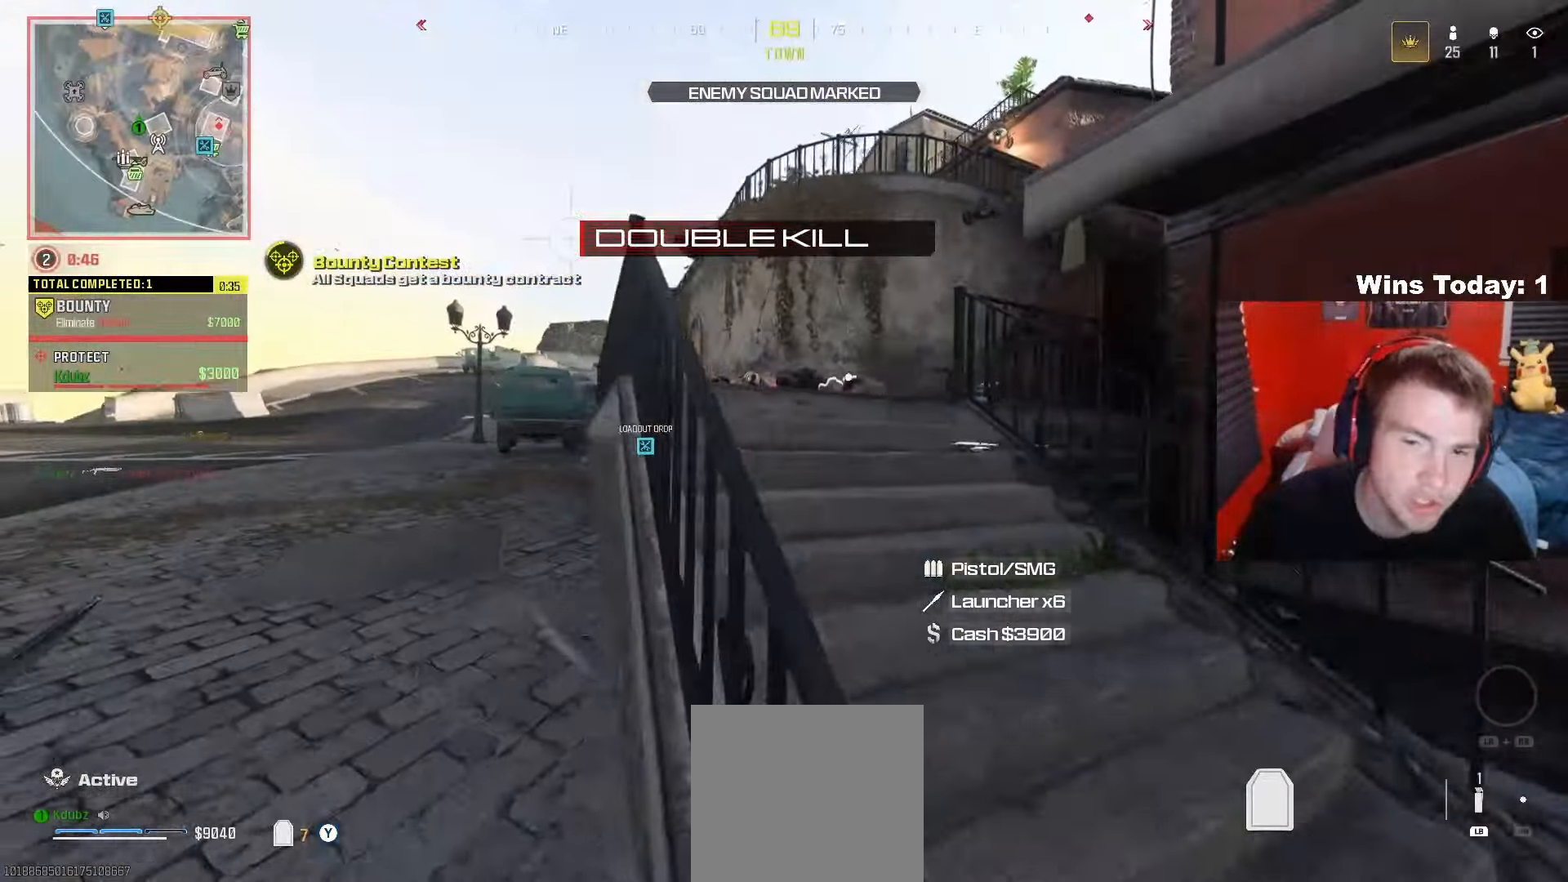
{"buttons": [], "left_stick": "down-right", "right_stick": "center", "events": [[217, "left_stick", "down-right"], [283, "right_stick", "right"], [333, "Y", "up"], [400, "right_stick", "center"]]}
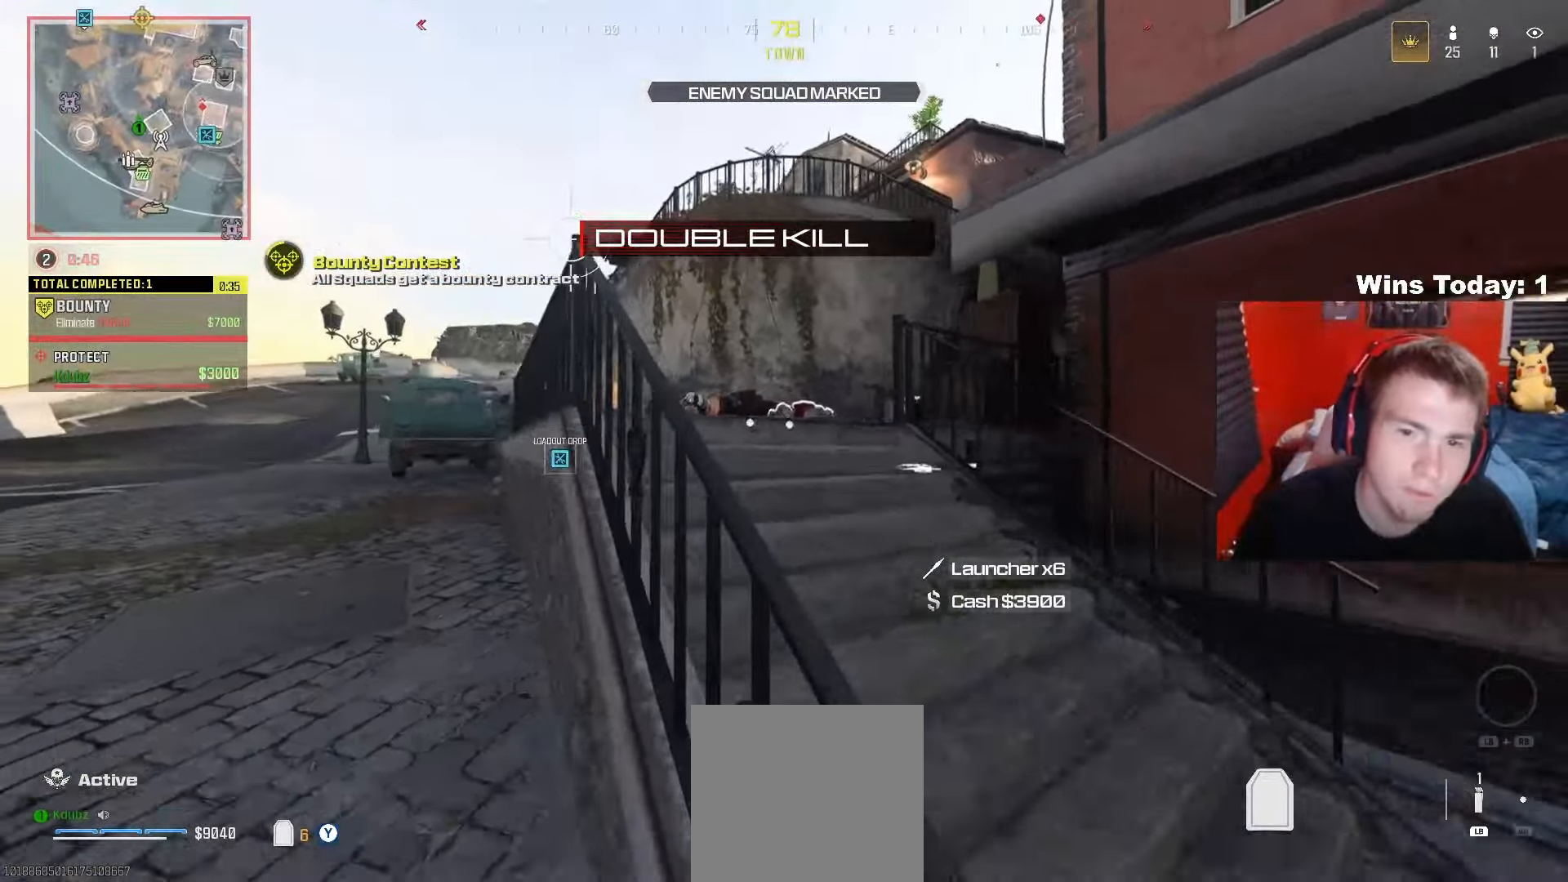
{"buttons": ["L2"], "left_stick": "up", "right_stick": "left", "events": [[133, "L2", "down"], [167, "left_stick", "up-right"], [450, "right_stick", "left"], [483, "left_stick", "up"]]}
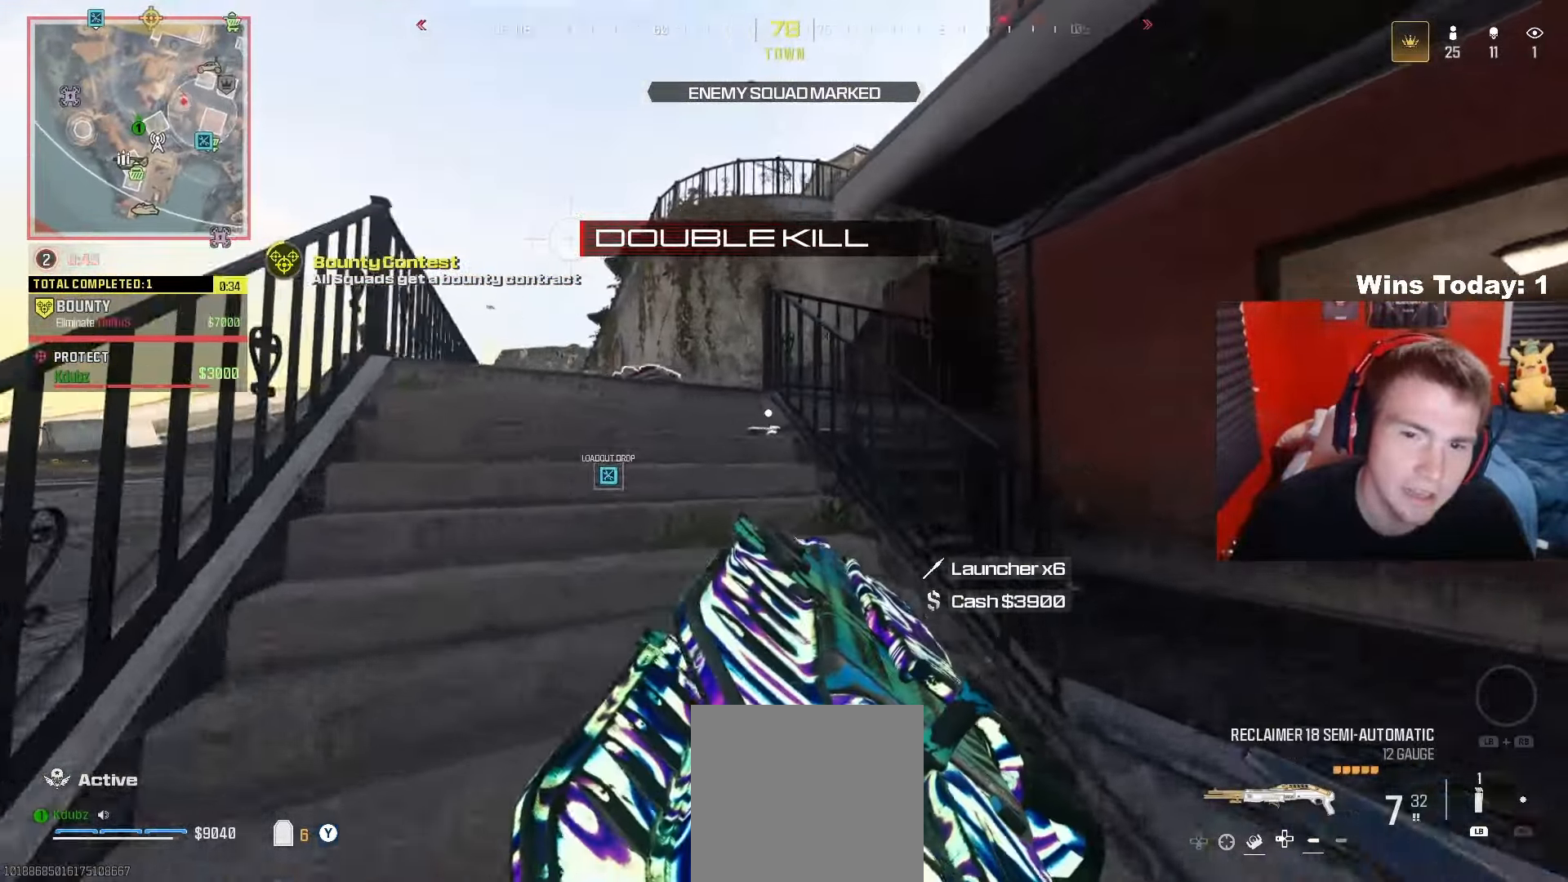
{"buttons": ["L2"], "left_stick": "up-left", "right_stick": "left", "events": [[17, "left_stick", "up-left"]]}
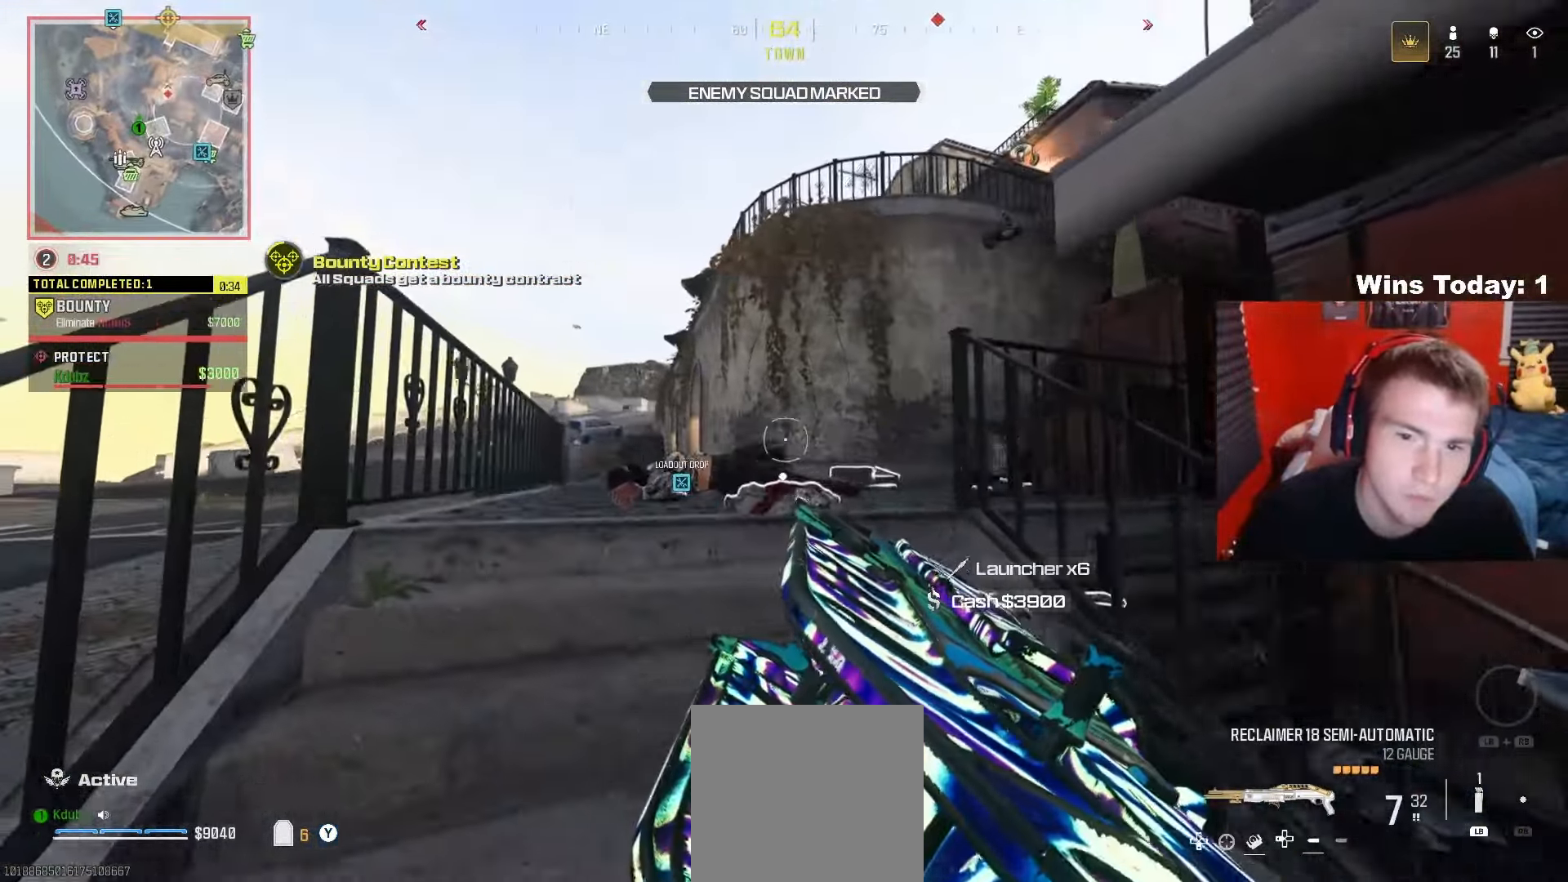
{"buttons": [], "left_stick": "up-left", "right_stick": "down-right", "events": [[50, "right_stick", "center"], [150, "left_stick", "up-right"], [250, "right_stick", "down-right"], [450, "left_stick", "up-left"], [483, "L2", "up"]]}
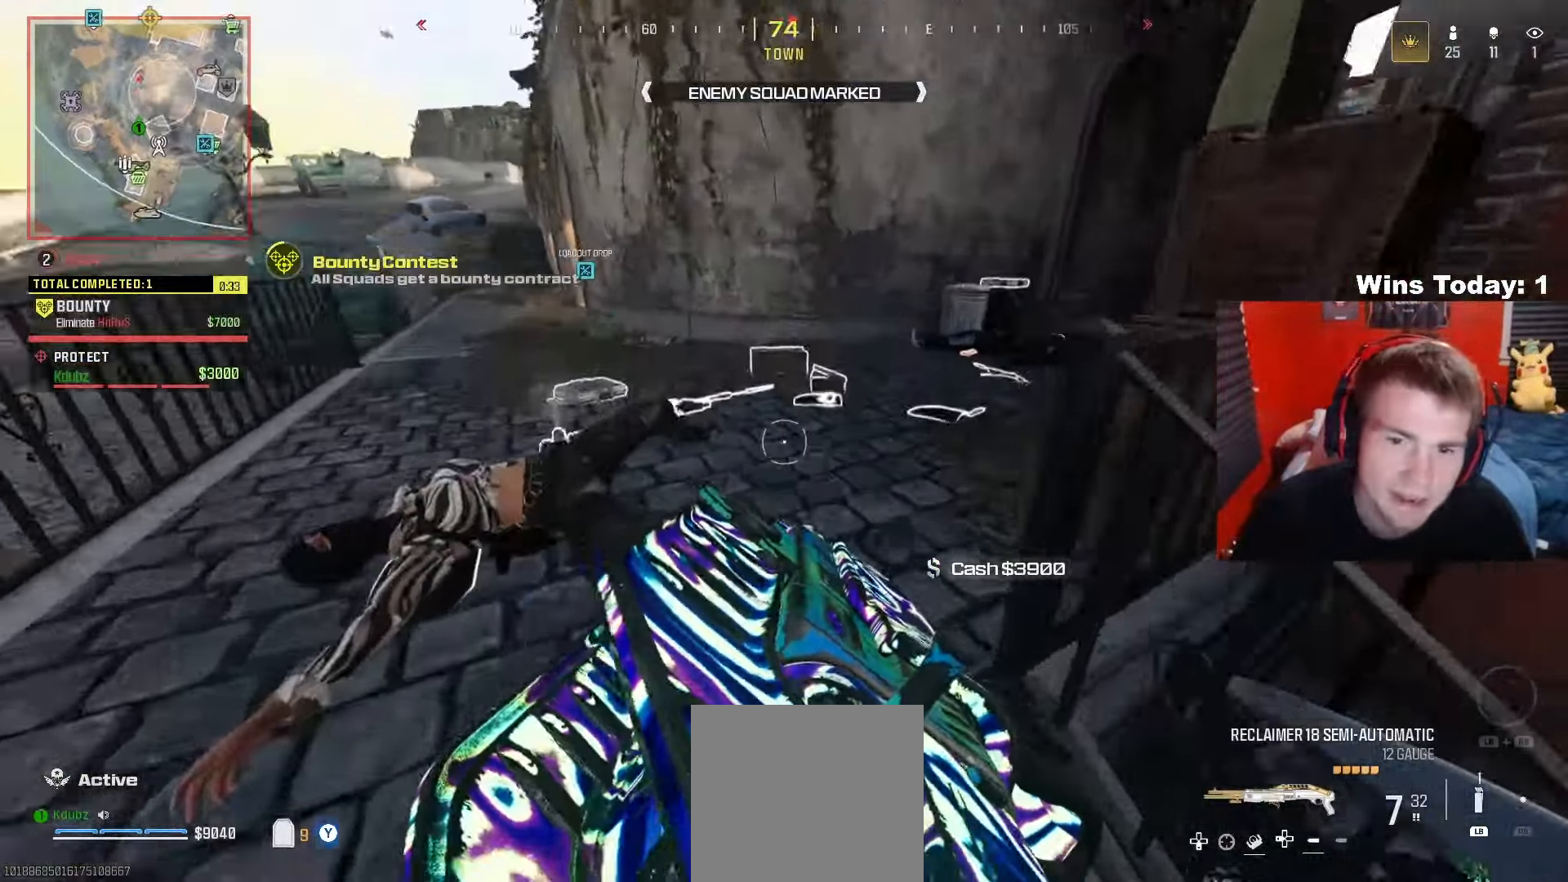
{"buttons": [], "left_stick": "down-left", "right_stick": "right", "events": [[83, "right_stick", "right"], [183, "right_stick", "center"], [367, "right_stick", "right"], [500, "left_stick", "down-left"]]}
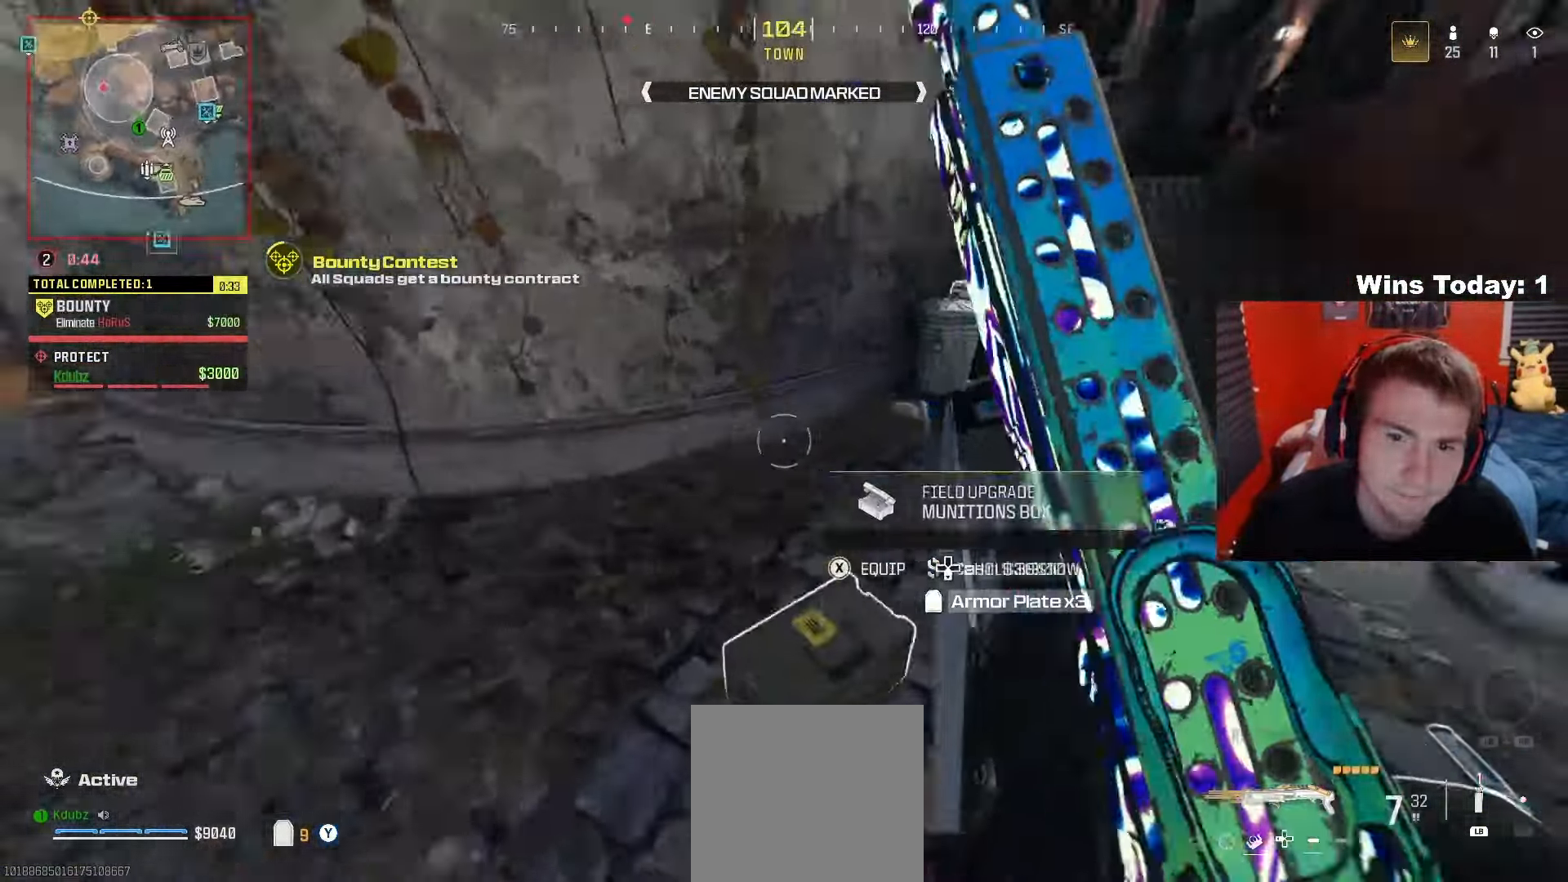
{"buttons": [], "left_stick": "up-right", "right_stick": "up-right", "events": [[83, "X", "down"], [100, "left_stick", "center"], [100, "right_stick", "center"], [217, "X", "up"], [233, "left_stick", "down"], [317, "right_stick", "right"], [417, "left_stick", "up-right"], [417, "right_stick", "up-right"]]}
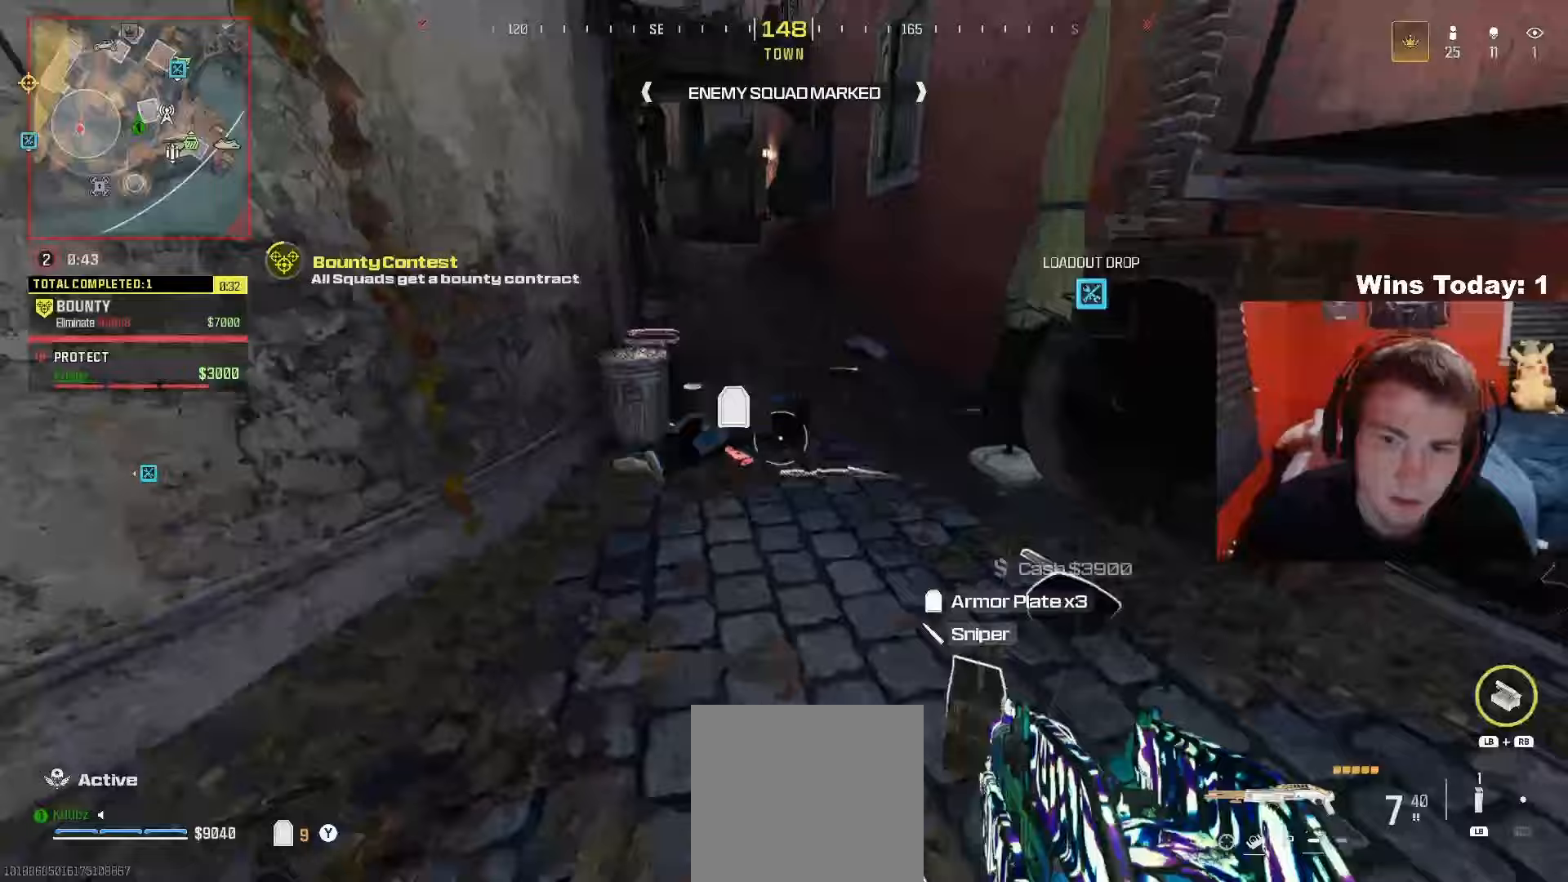
{"buttons": ["Y"], "left_stick": "up", "right_stick": "center", "events": [[67, "R3", "down"], [117, "left_stick", "up"], [117, "right_stick", "up-left"], [183, "R3", "up"], [183, "right_stick", "center"], [317, "right_stick", "left"], [467, "right_stick", "center"], [500, "Y", "down"]]}
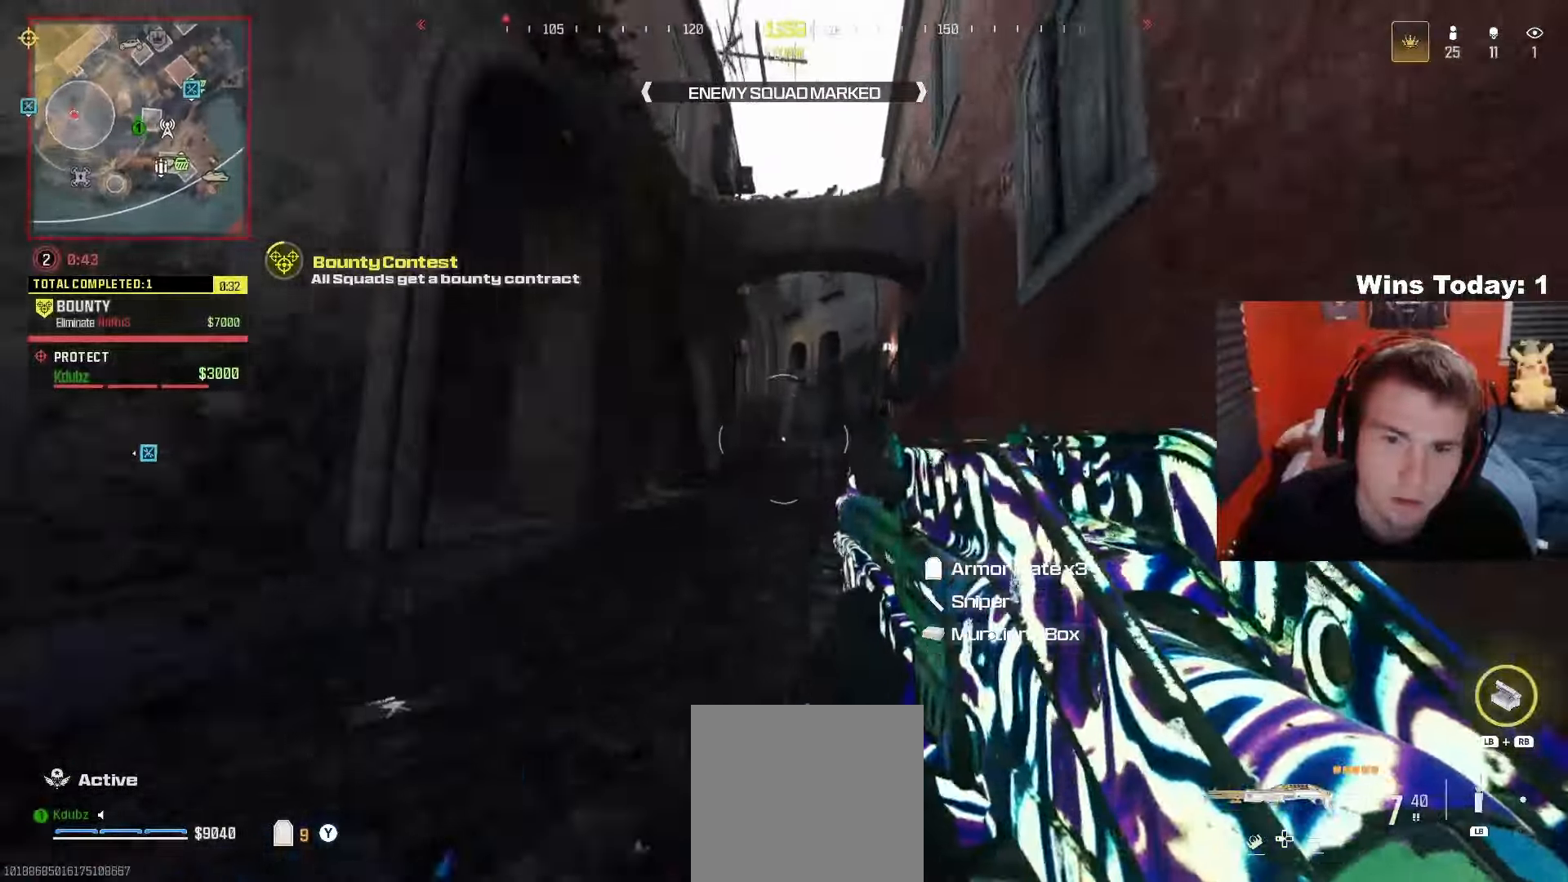
{"buttons": ["Y"], "left_stick": "up", "right_stick": "right", "events": [[50, "A", "down"], [150, "L3", "down"], [183, "Y", "up"], [267, "A", "up"], [267, "Y", "down"], [333, "L3", "up"], [383, "Y", "up"], [450, "Y", "down"], [500, "right_stick", "right"]]}
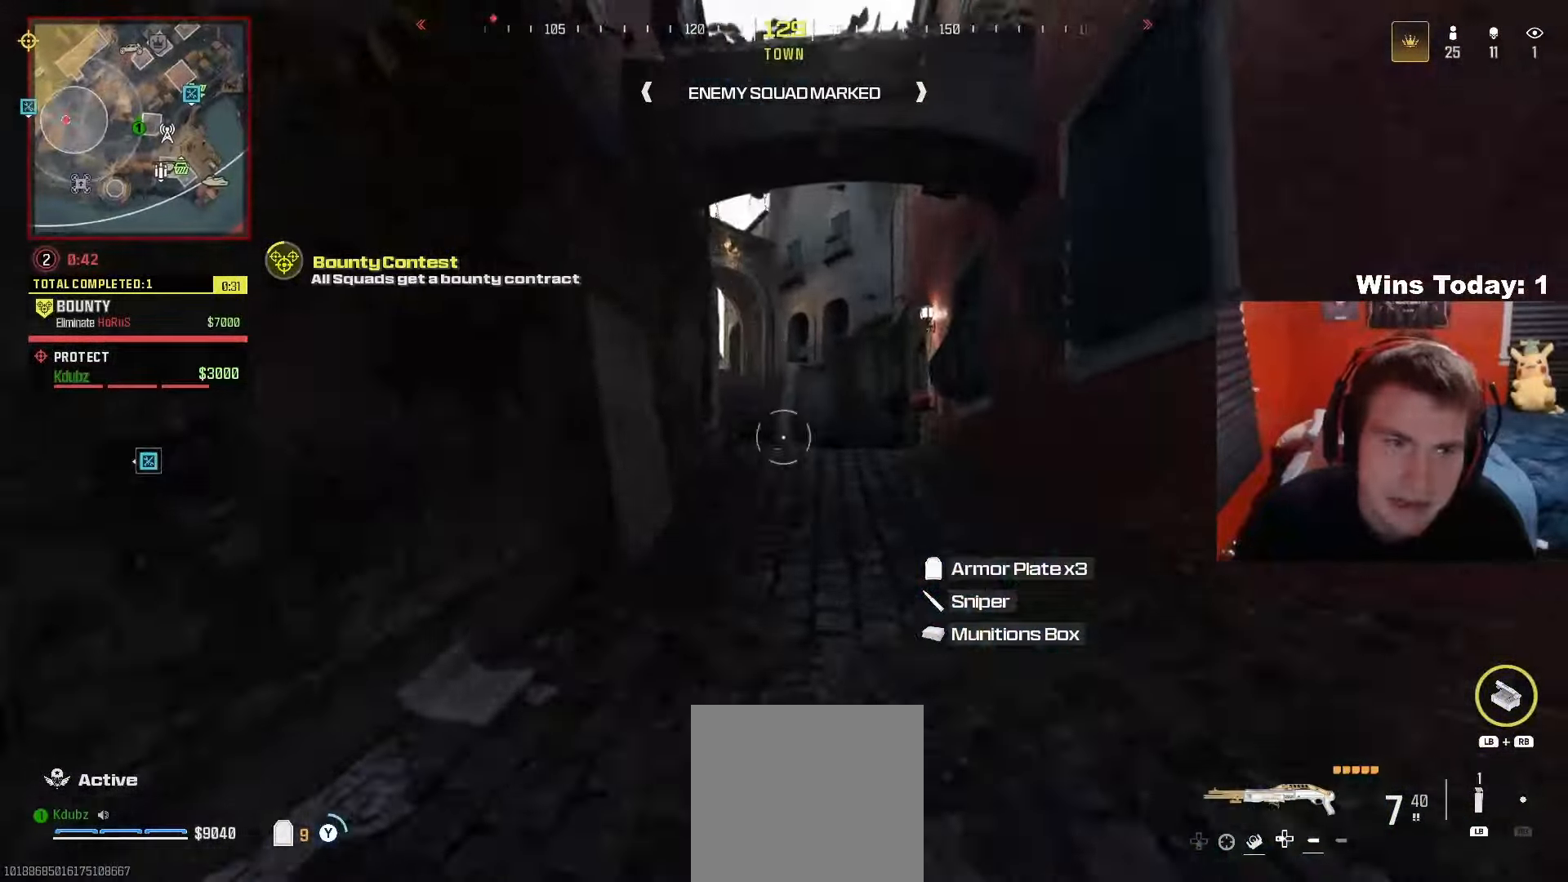
{"buttons": [], "left_stick": "up", "right_stick": "center", "events": [[50, "Y", "up"], [50, "right_stick", "center"], [300, "X", "down"], [333, "right_stick", "up"], [417, "X", "up"], [450, "right_stick", "center"]]}
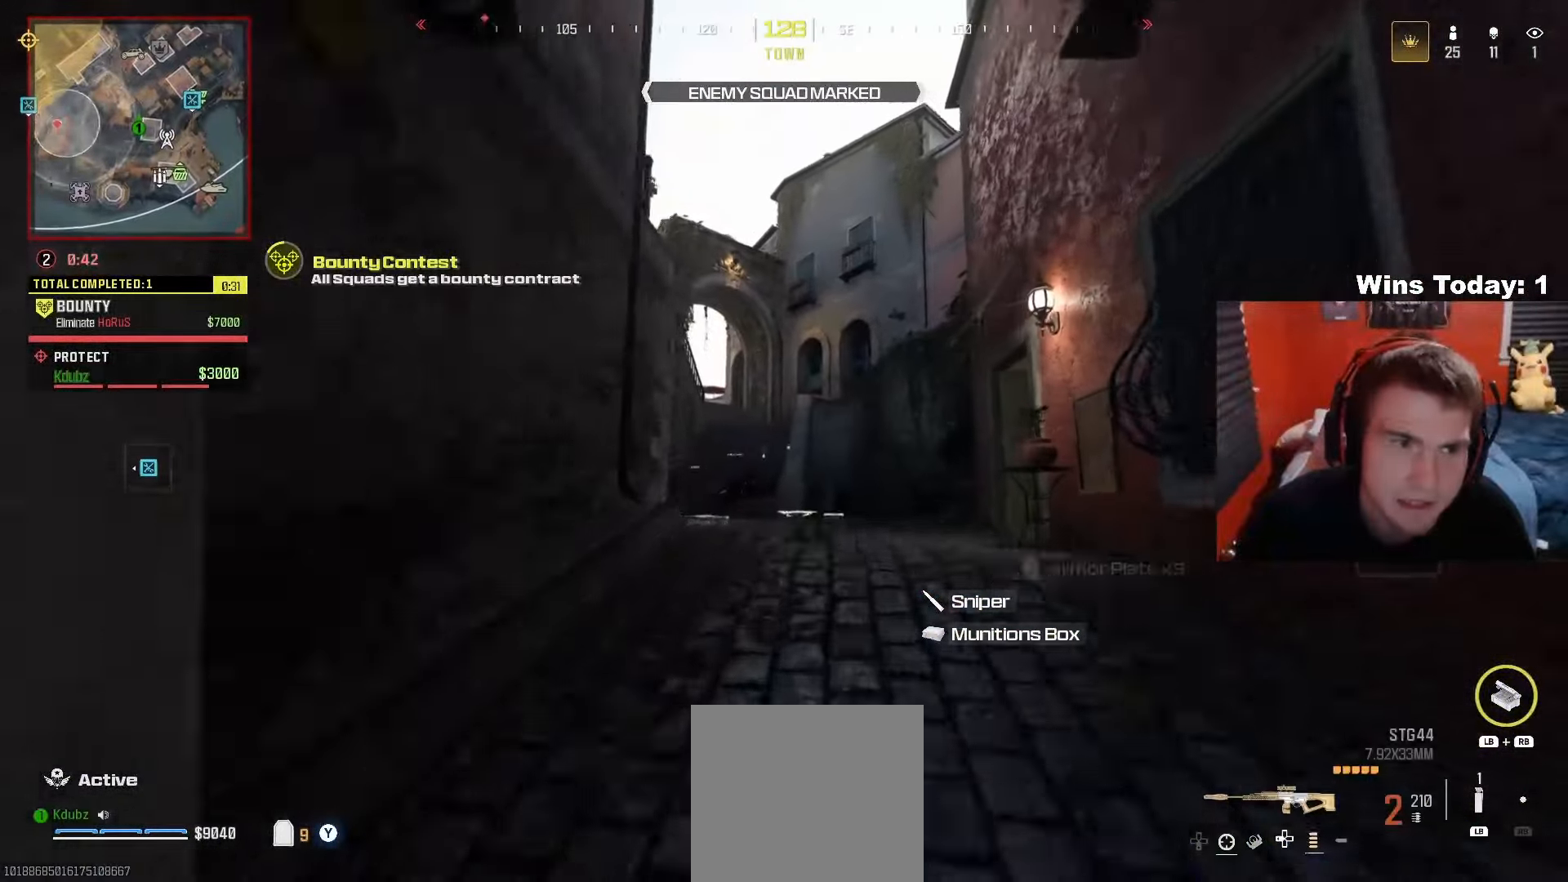
{"buttons": [], "left_stick": "up", "right_stick": "center", "events": [[150, "X", "down"], [217, "X", "up"]]}
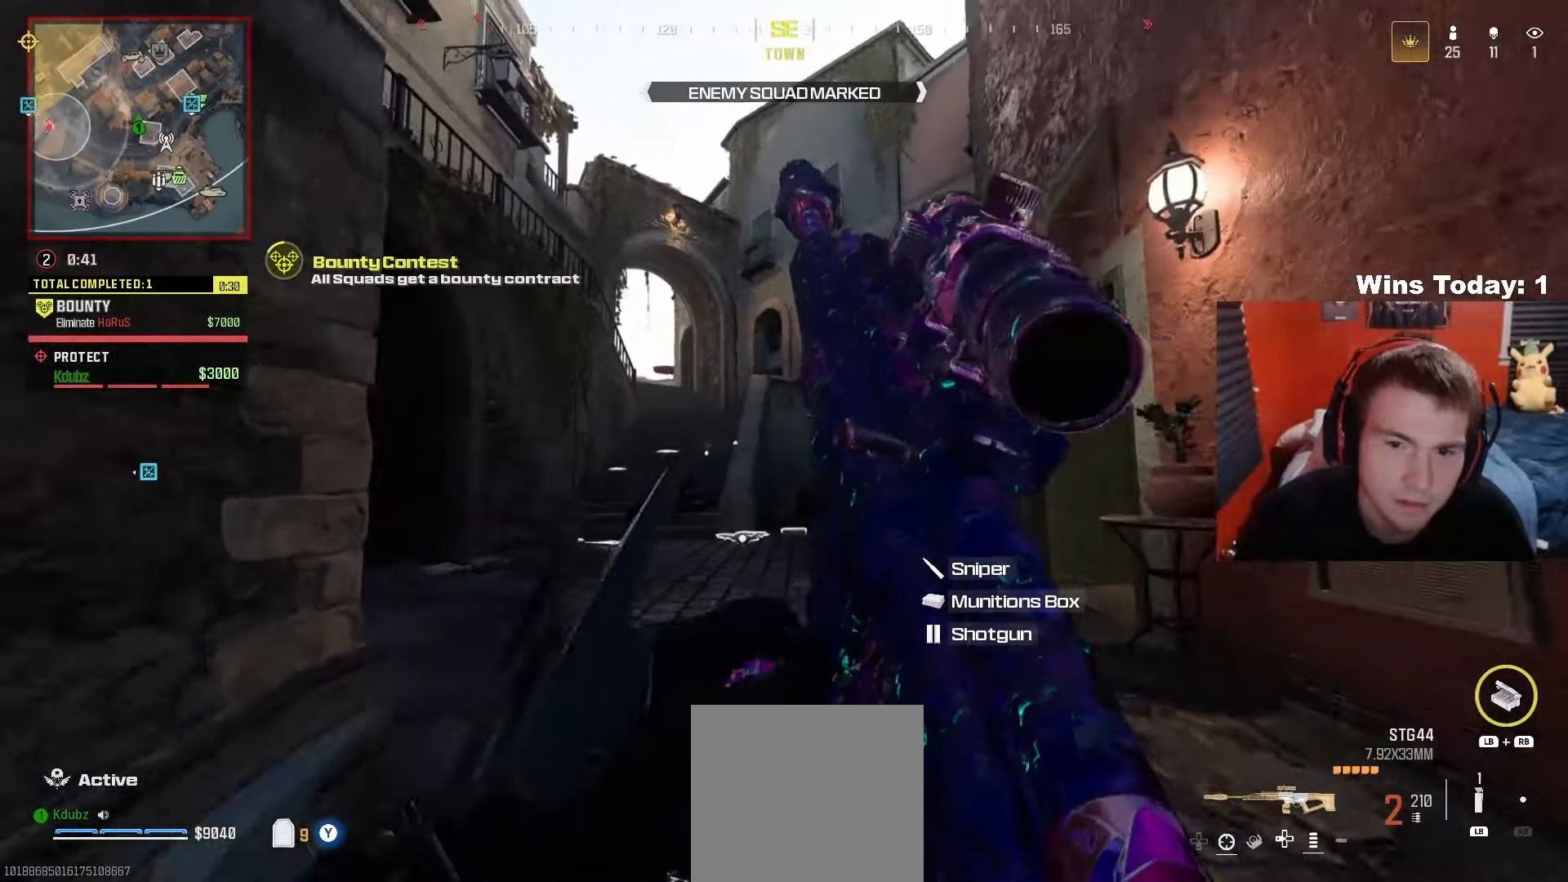
{"buttons": ["R3"], "left_stick": "up", "right_stick": "center", "events": [[133, "right_stick", "up-left"], [250, "right_stick", "center"], [317, "right_stick", "right"], [400, "right_stick", "center"], [433, "R3", "down"]]}
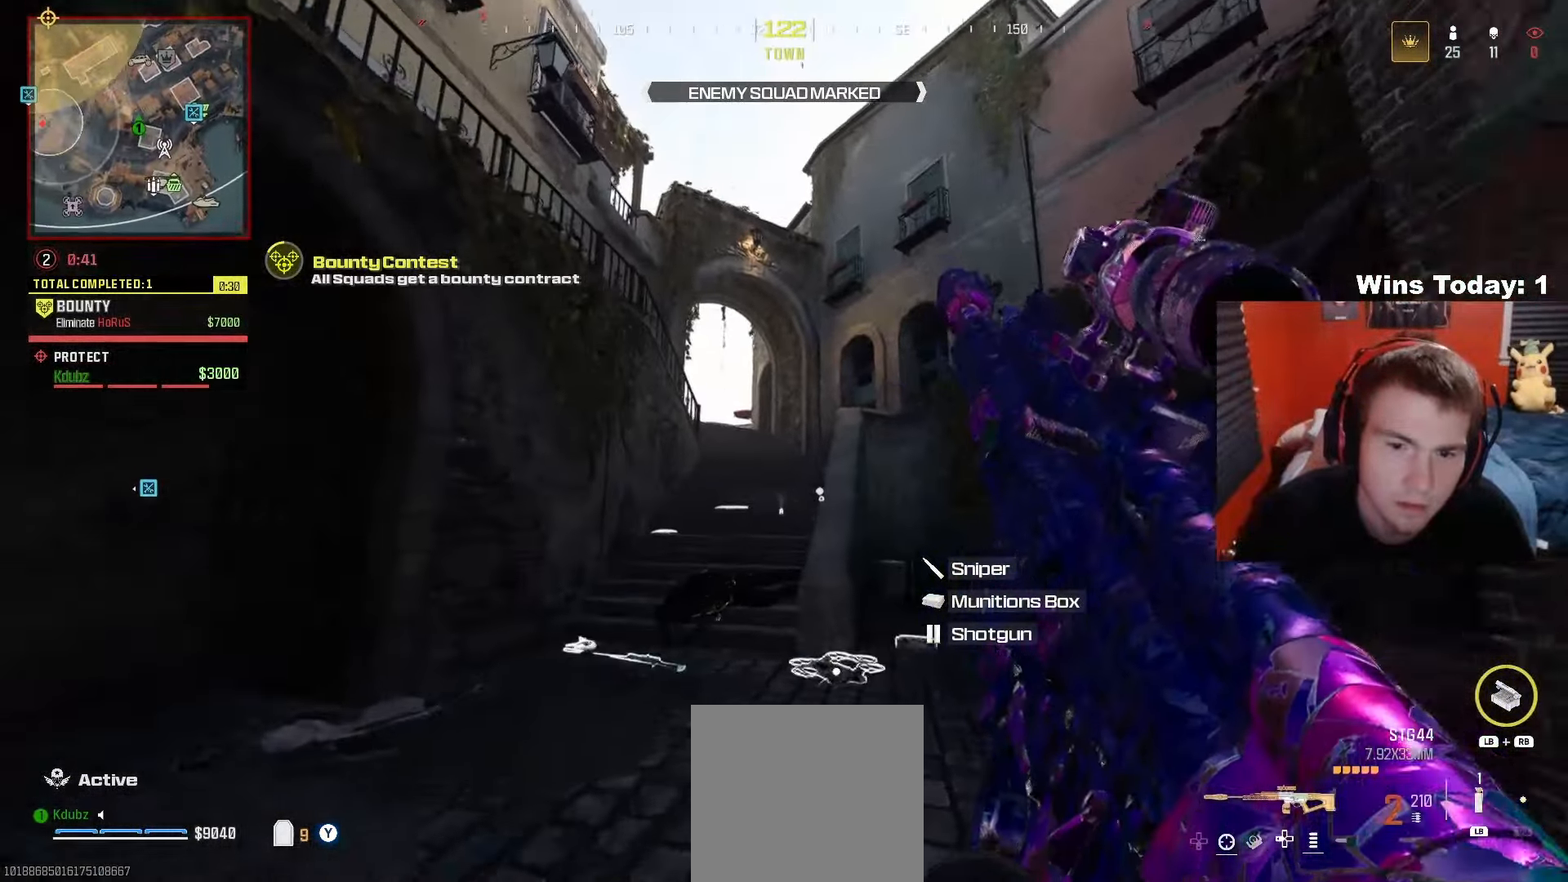
{"buttons": [], "left_stick": "center", "right_stick": "center", "events": [[33, "left_stick", "up-left"], [50, "R3", "up"], [300, "left_stick", "center"]]}
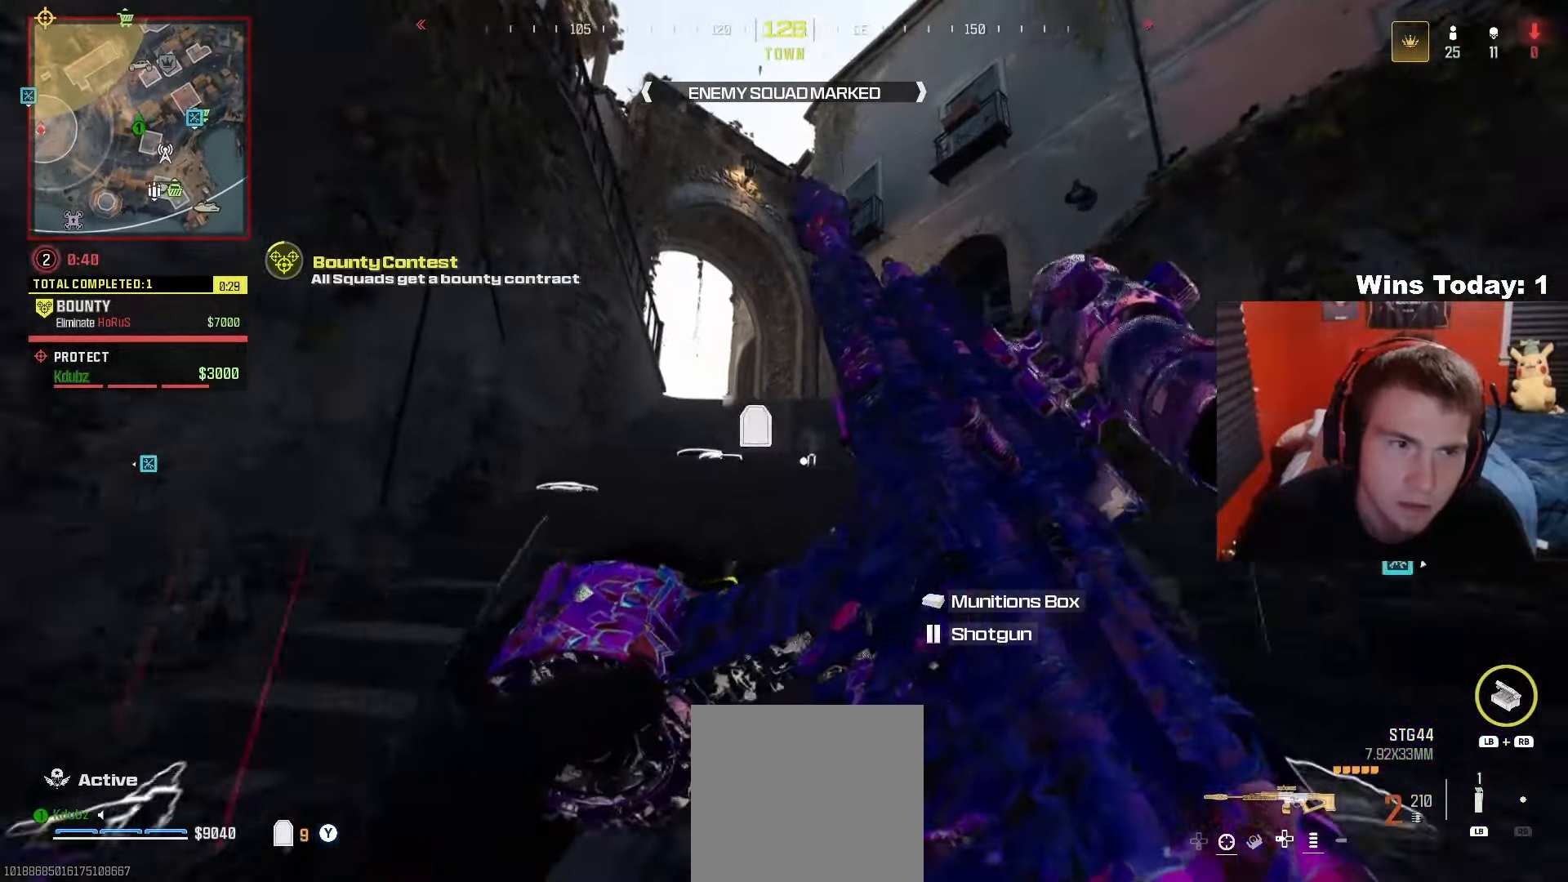
{"buttons": [], "left_stick": "up", "right_stick": "center", "events": [[17, "left_stick", "up"], [67, "A", "down"], [267, "L3", "down"], [383, "A", "up"], [450, "L3", "up"]]}
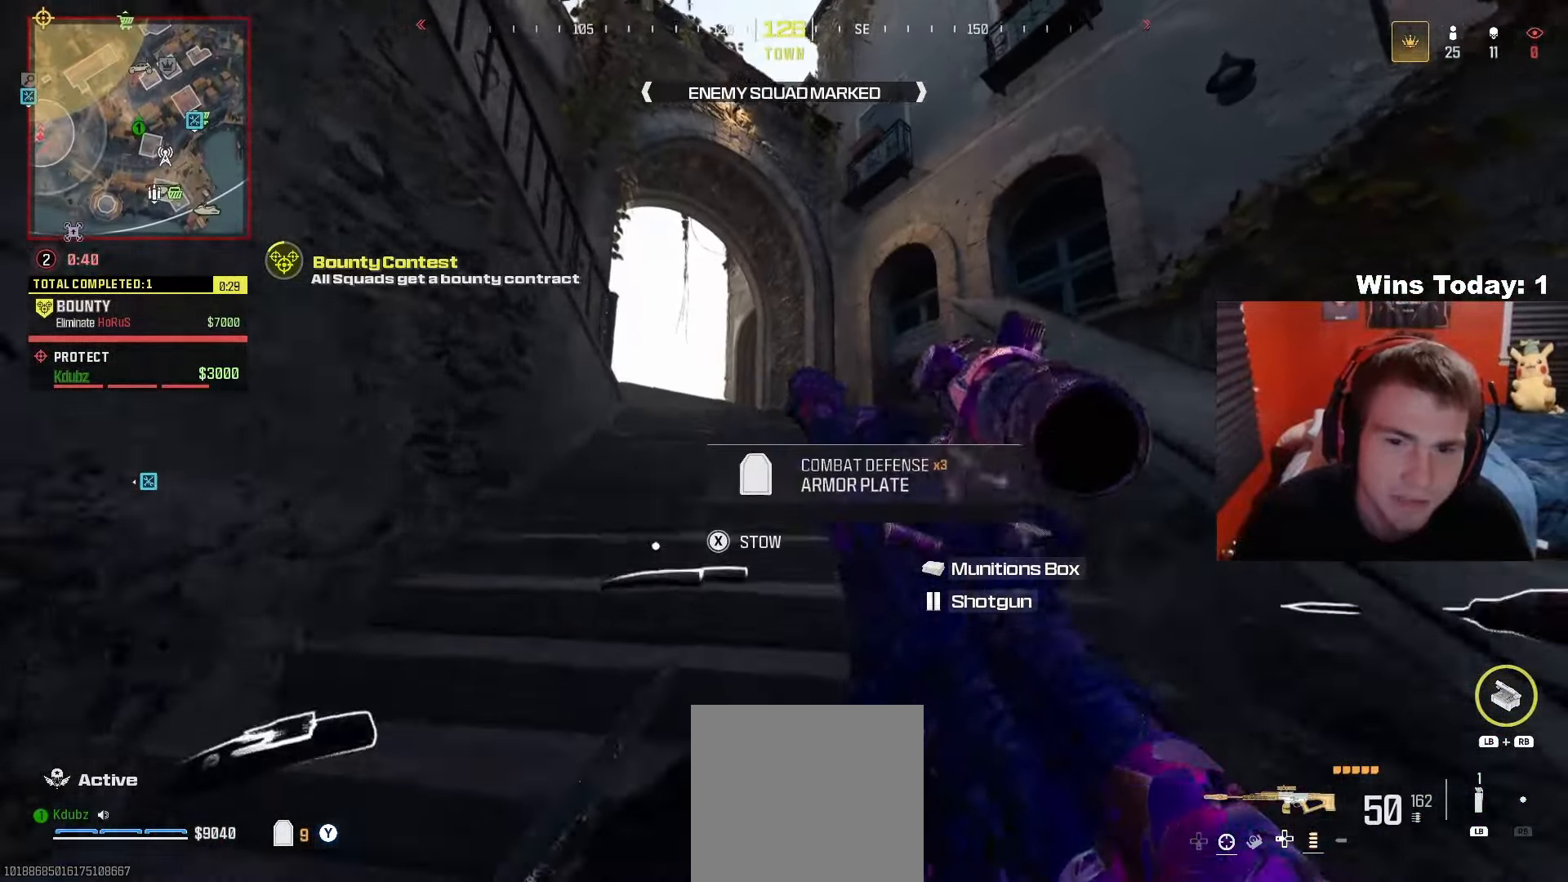
{"buttons": [], "left_stick": "up-right", "right_stick": "center", "events": [[133, "right_stick", "down-left"], [283, "right_stick", "center"], [350, "left_stick", "up-right"]]}
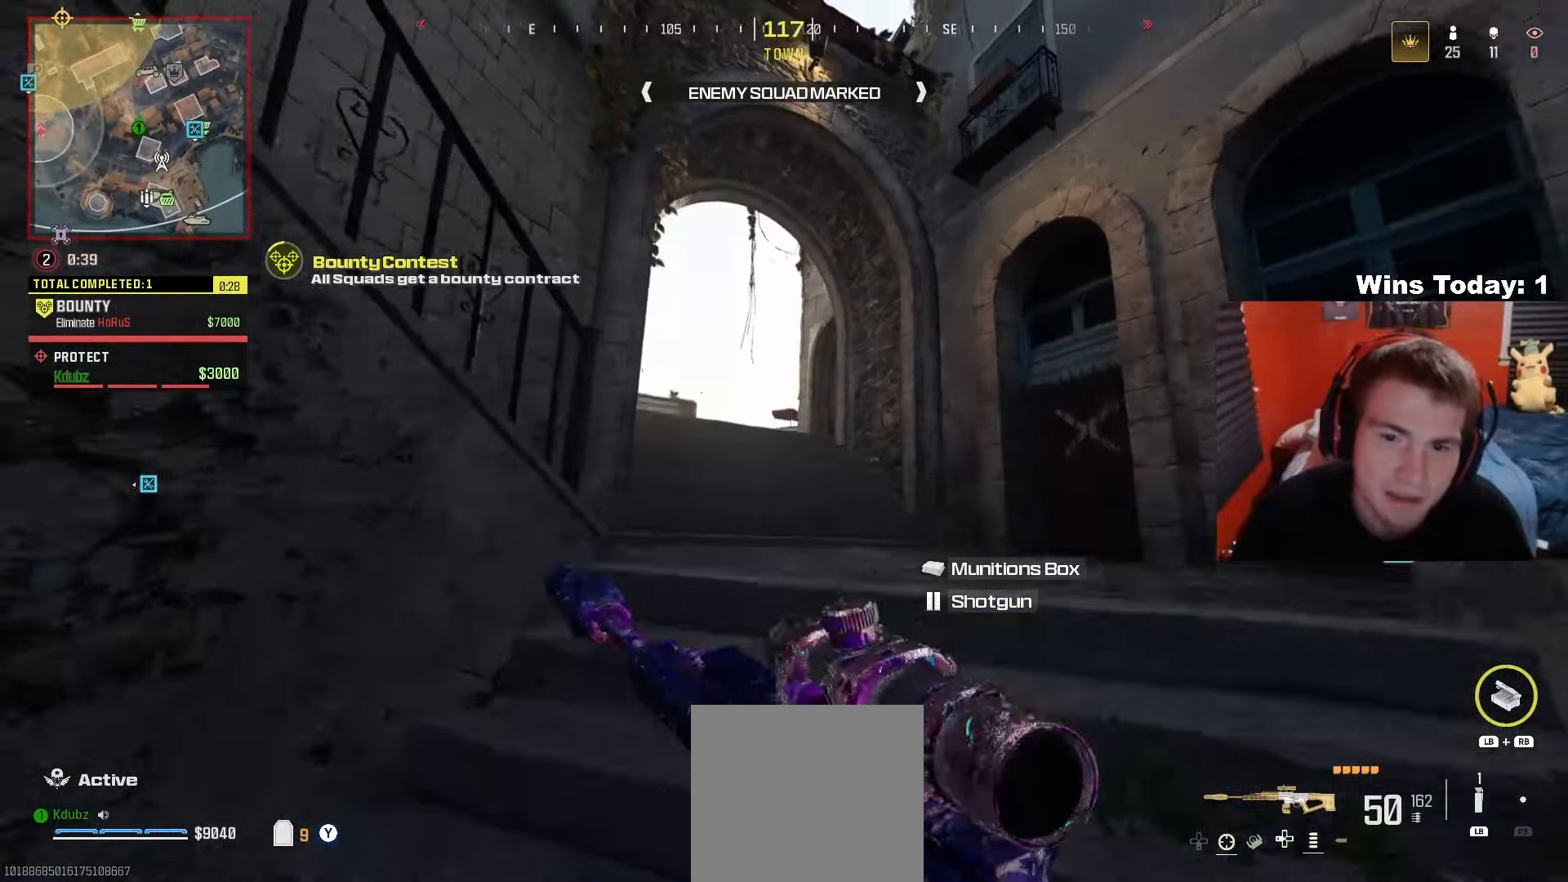
{"buttons": [], "left_stick": "up-right", "right_stick": "center", "events": [[133, "right_stick", "down-left"], [217, "R3", "down"], [233, "right_stick", "center"], [317, "right_stick", "down-left"], [383, "right_stick", "down"], [417, "R3", "up"], [500, "right_stick", "center"]]}